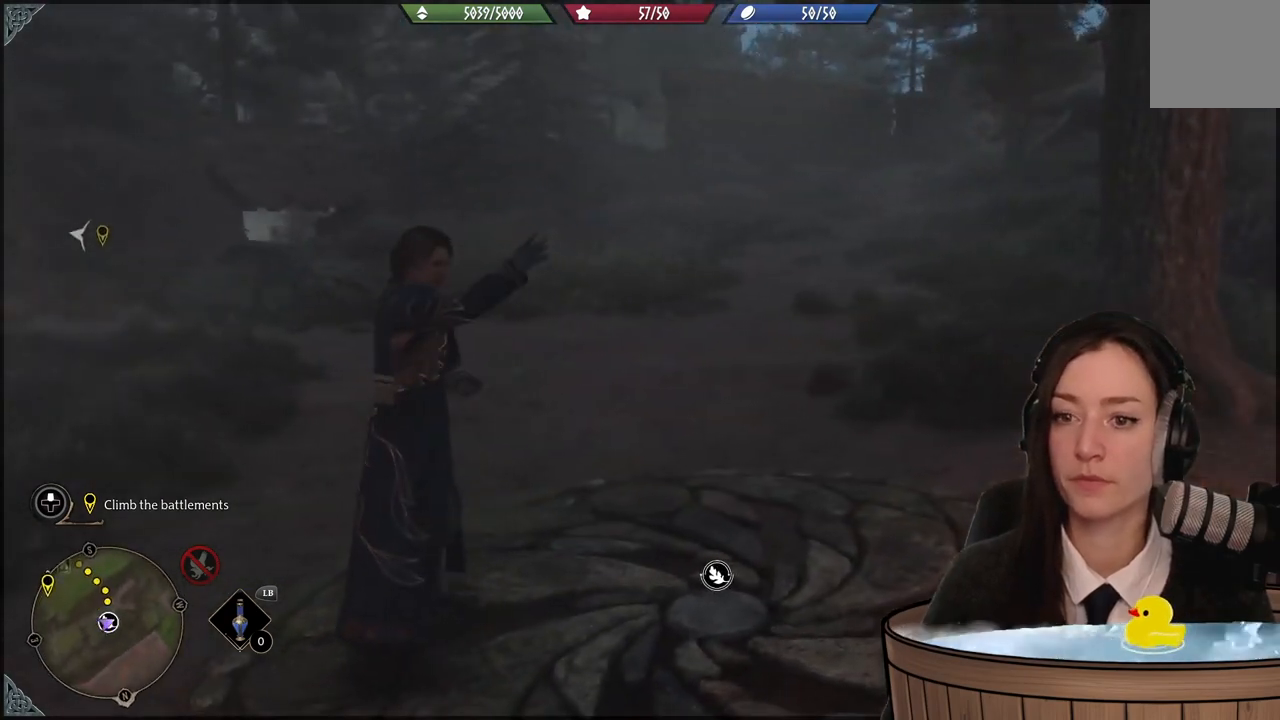
Gameplay with a controller (Xbox layout); each line is a JSON object with the inputs held at the frame after it. "events" lists button and stick changes between this image and that frame as [ms after this image, input, new state], when the widget could be followed in between. Not read: START.
{"buttons": [], "left_stick": "center", "right_stick": "left", "events": [[66, "right_stick", "up-left"], [333, "right_stick", "left"]]}
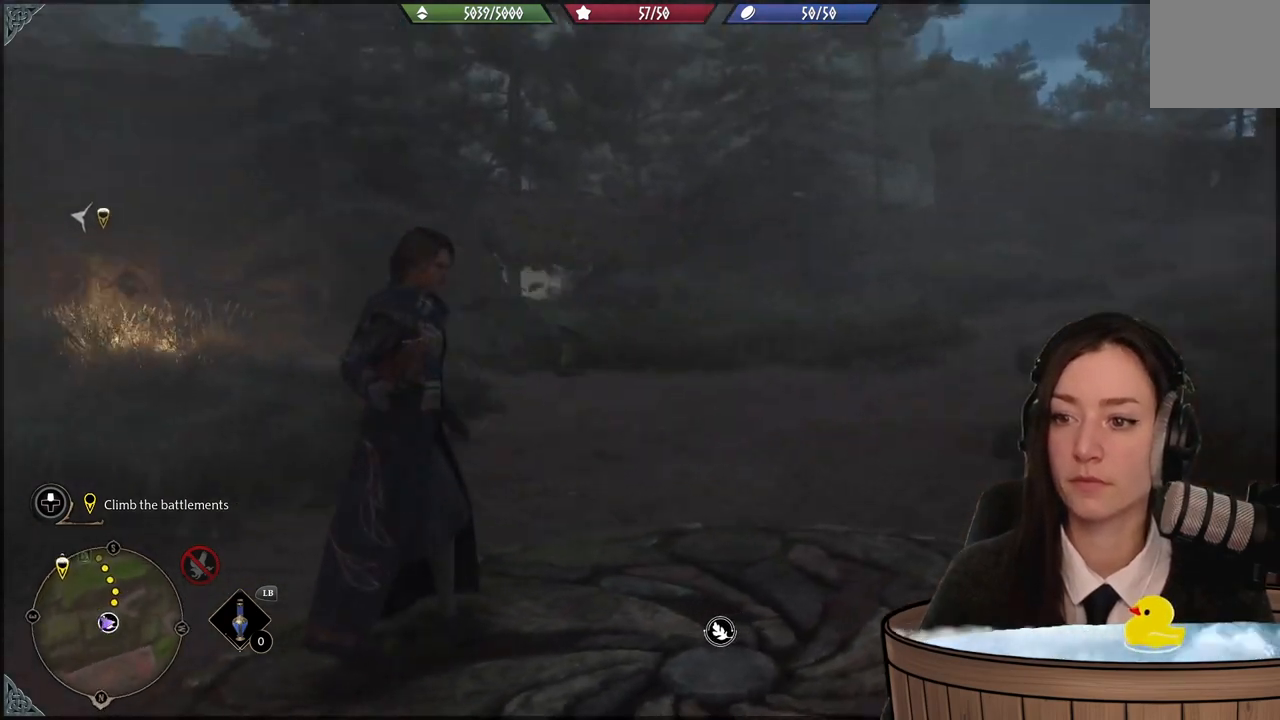
{"buttons": [], "left_stick": "center", "right_stick": "right", "events": [[67, "right_stick", "center"], [434, "right_stick", "right"]]}
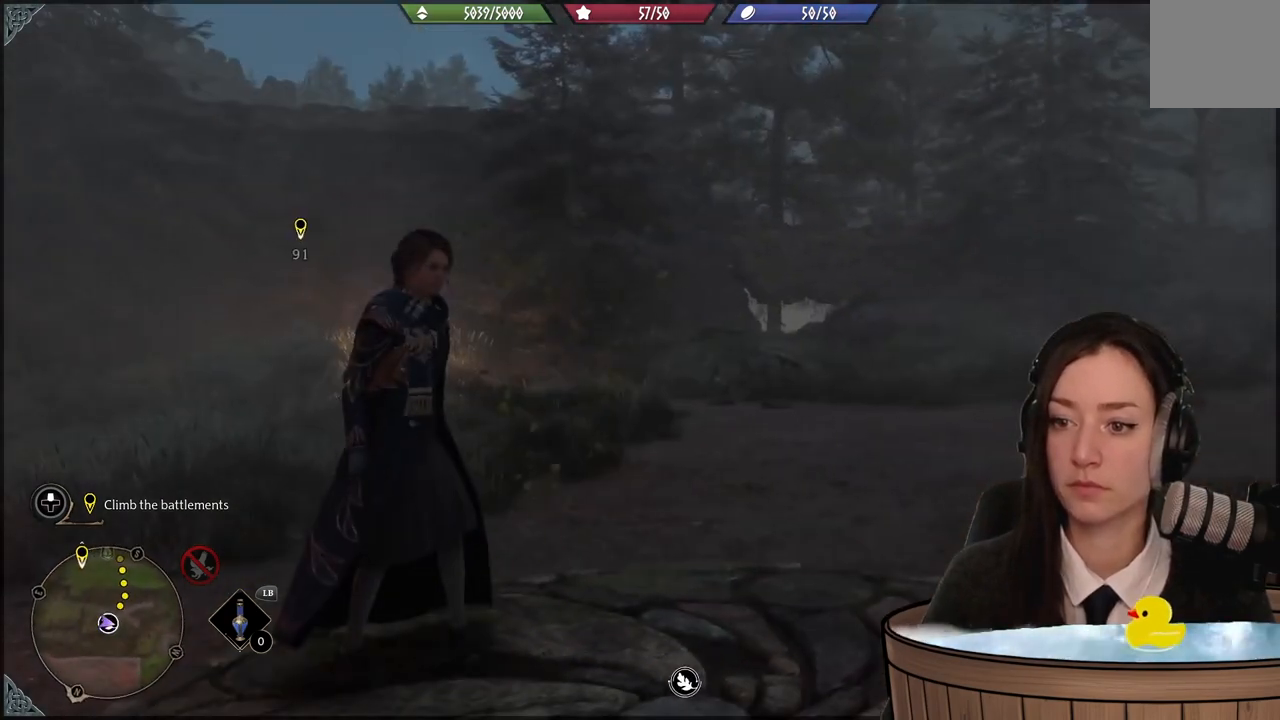
{"buttons": [], "left_stick": "center", "right_stick": "right", "events": []}
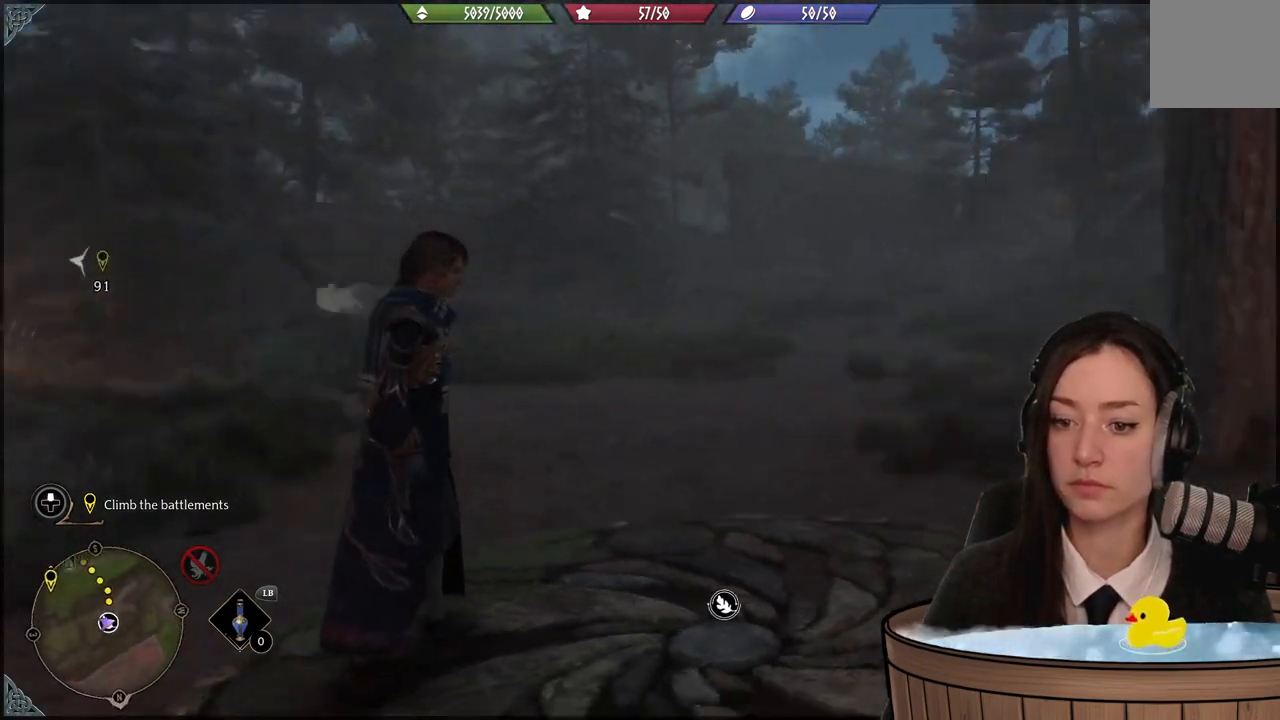
{"buttons": [], "left_stick": "center", "right_stick": "center", "events": [[401, "right_stick", "center"]]}
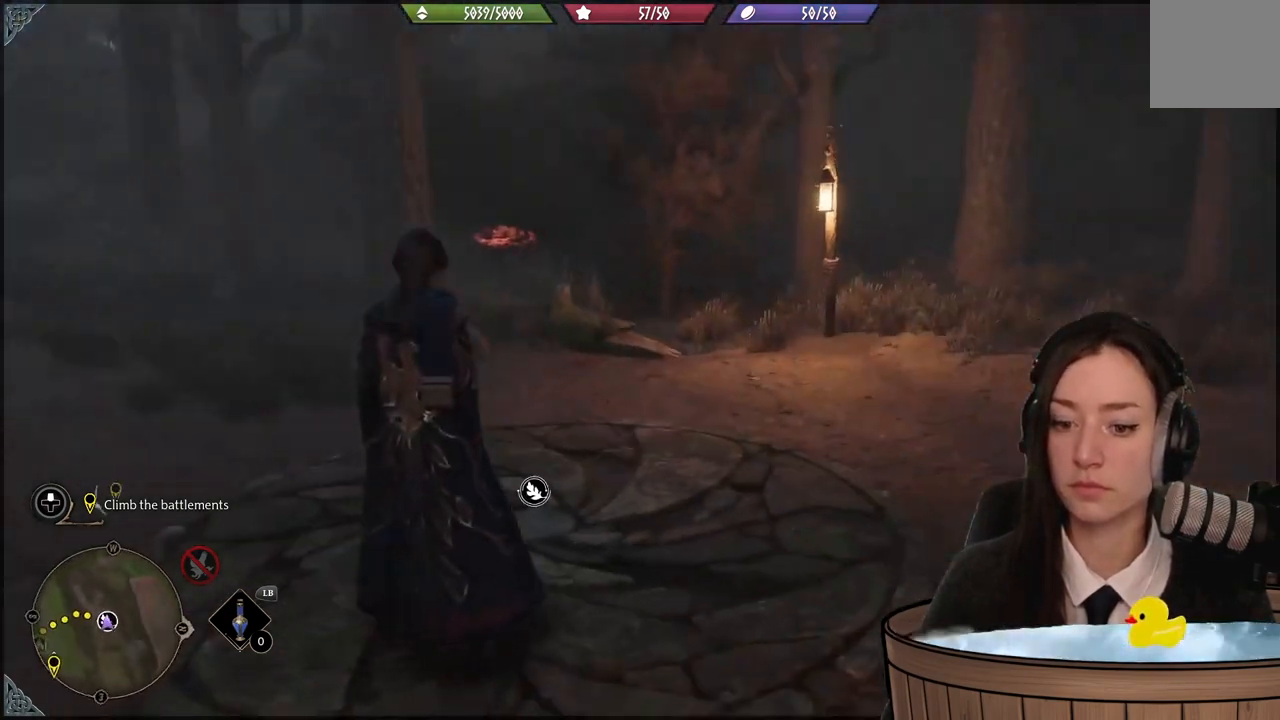
{"buttons": [], "left_stick": "center", "right_stick": "right", "events": [[500, "right_stick", "right"]]}
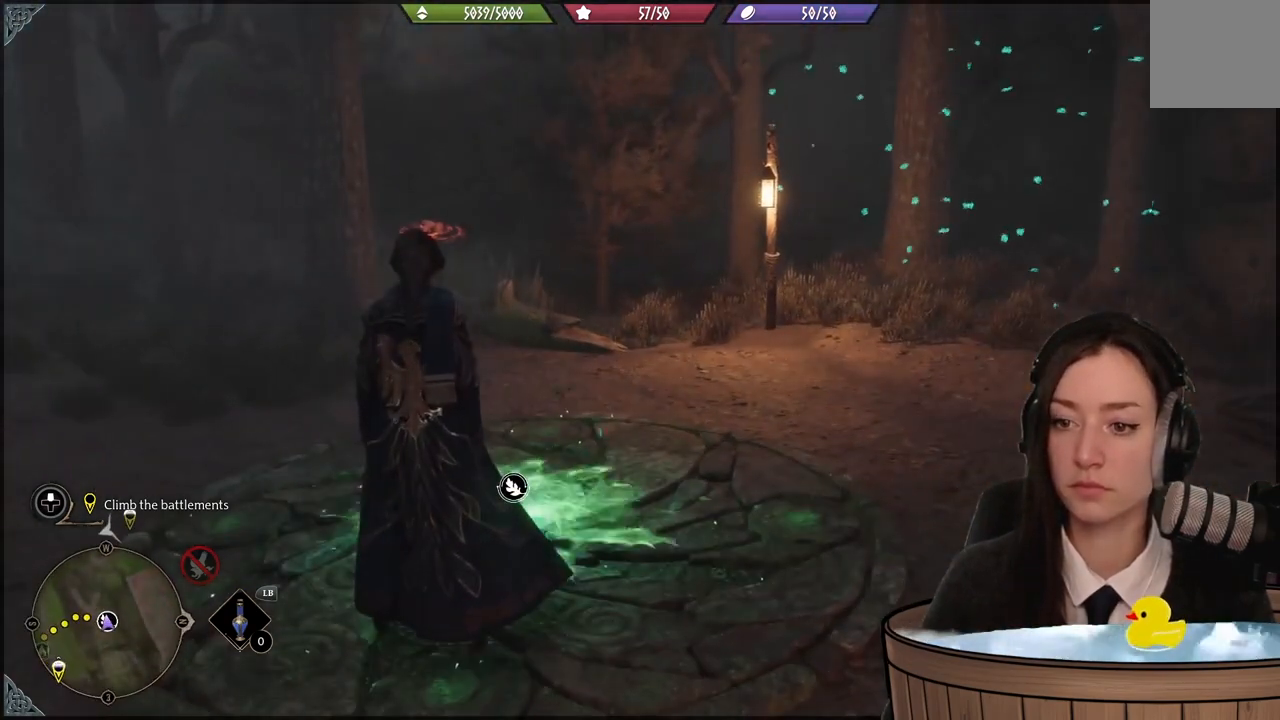
{"buttons": [], "left_stick": "center", "right_stick": "right", "events": []}
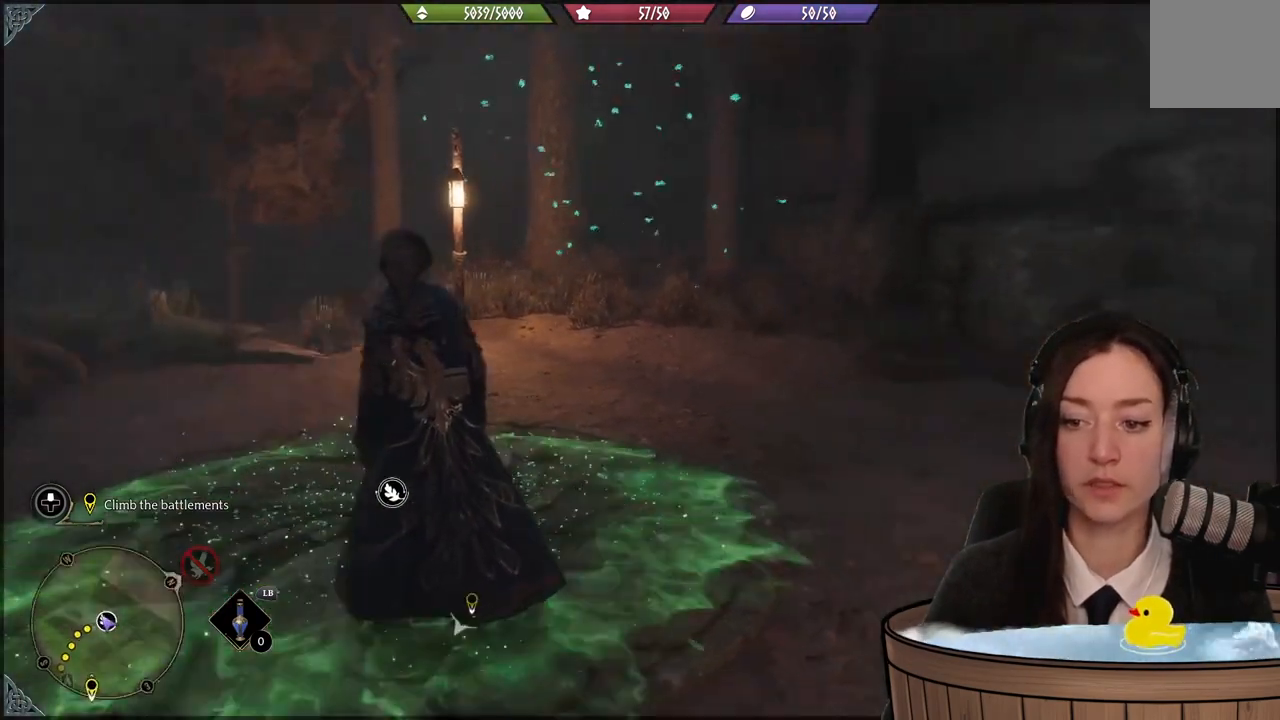
{"buttons": [], "left_stick": "down-right", "right_stick": "left", "events": [[233, "right_stick", "center"], [467, "left_stick", "down-right"], [467, "right_stick", "left"]]}
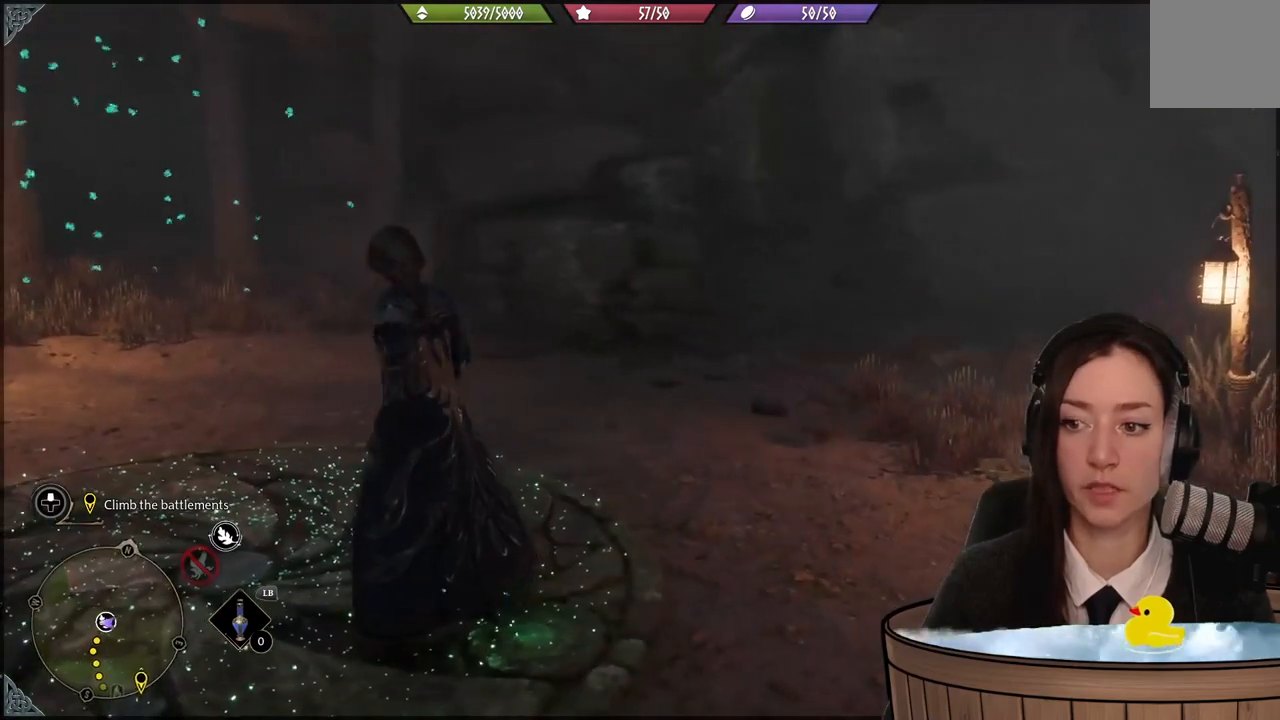
{"buttons": [], "left_stick": "center", "right_stick": "left", "events": [[200, "left_stick", "center"]]}
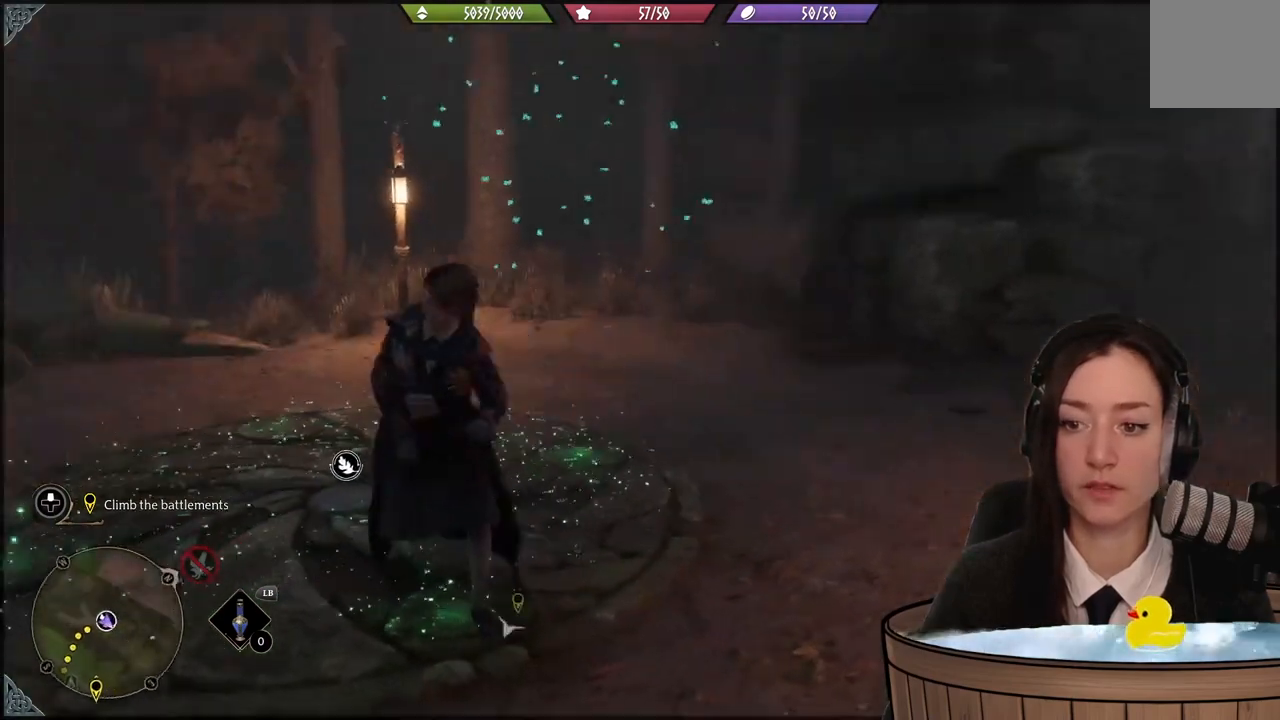
{"buttons": [], "left_stick": "up", "right_stick": "left", "events": [[233, "right_stick", "up-left"], [333, "left_stick", "up"], [467, "right_stick", "left"]]}
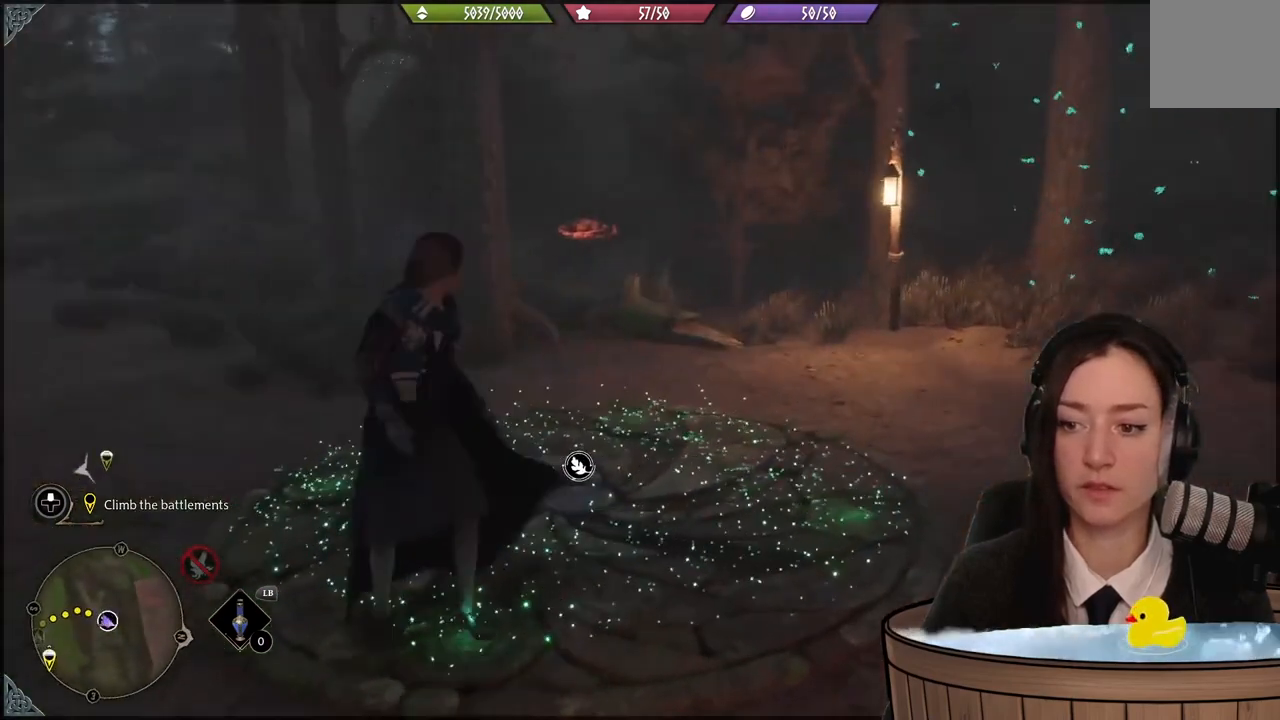
{"buttons": [], "left_stick": "center", "right_stick": "left", "events": [[401, "left_stick", "center"]]}
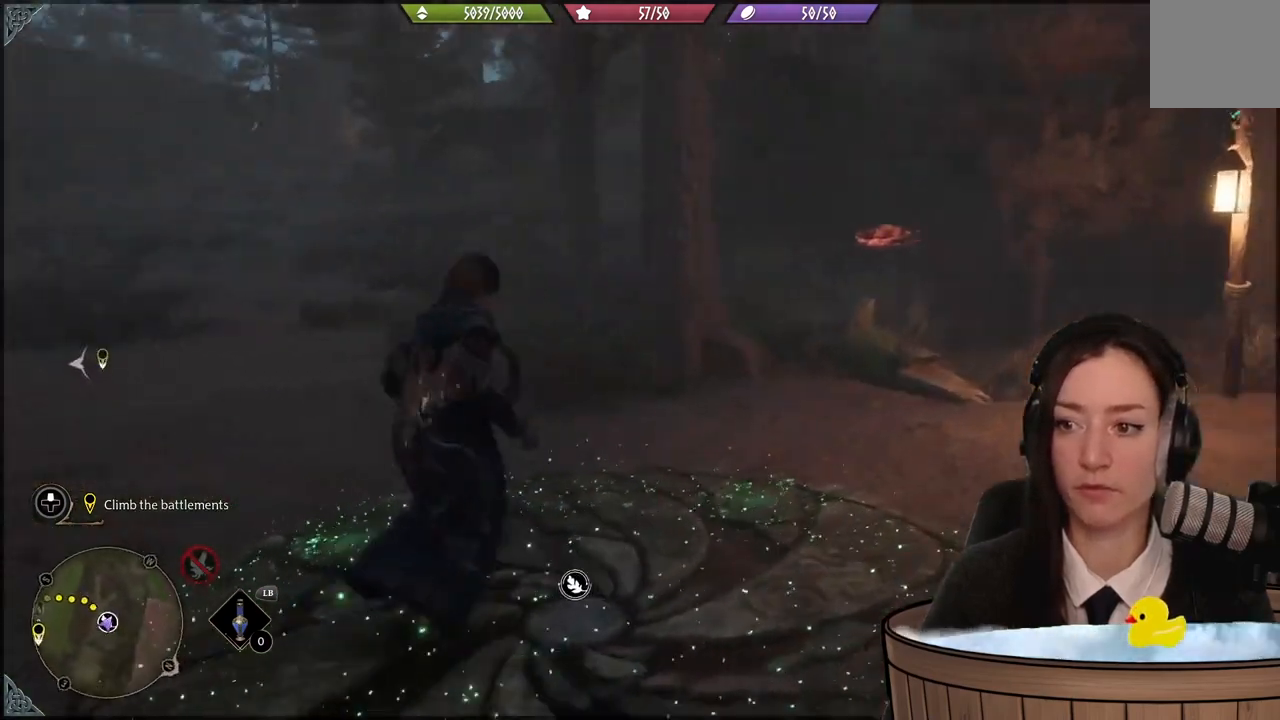
{"buttons": [], "left_stick": "up-right", "right_stick": "down-right", "events": [[100, "right_stick", "center"], [234, "left_stick", "up-right"], [334, "right_stick", "down-right"]]}
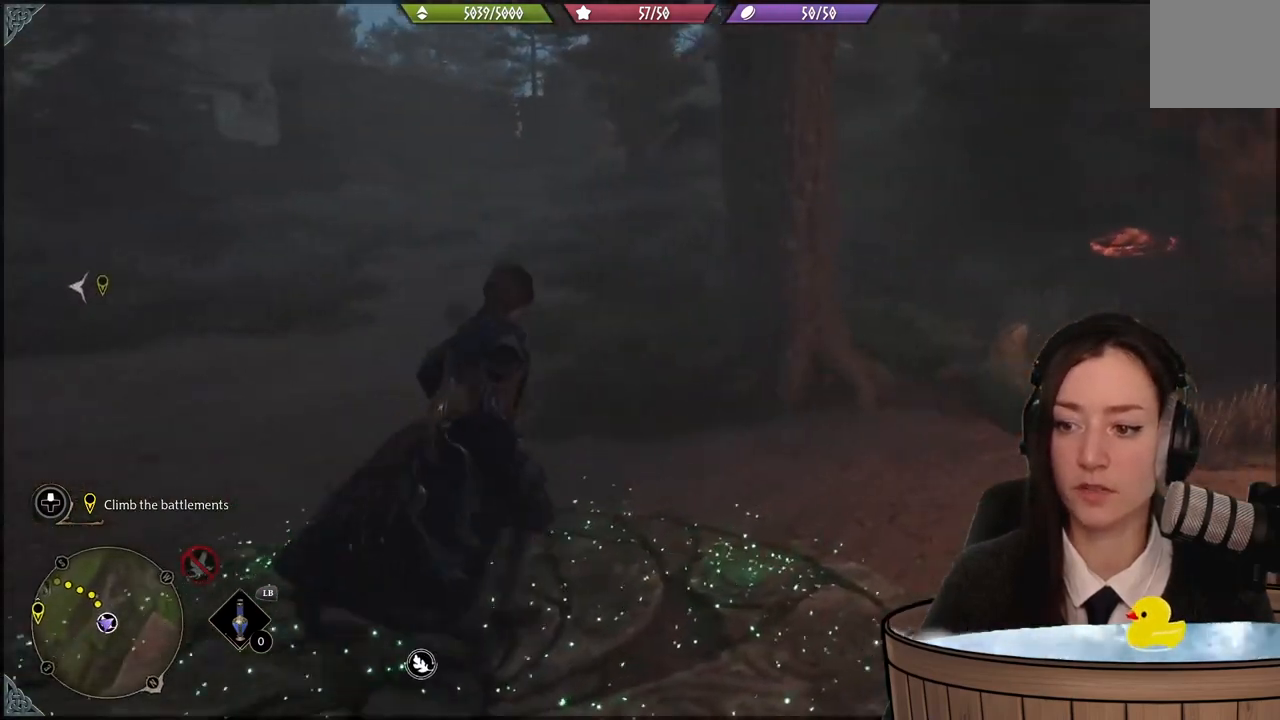
{"buttons": [], "left_stick": "up-right", "right_stick": "center", "events": [[233, "right_stick", "right"], [333, "right_stick", "center"]]}
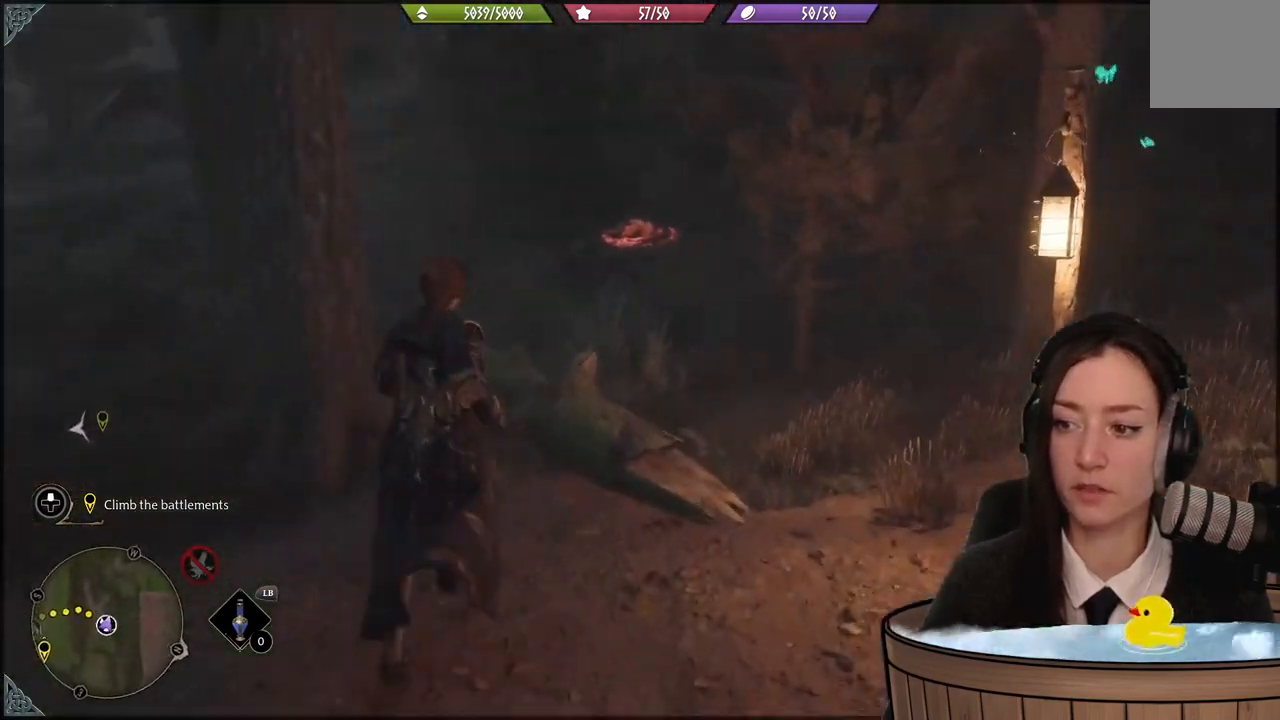
{"buttons": [], "left_stick": "up", "right_stick": "center", "events": [[34, "A", "down"], [100, "left_stick", "up"], [134, "A", "up"]]}
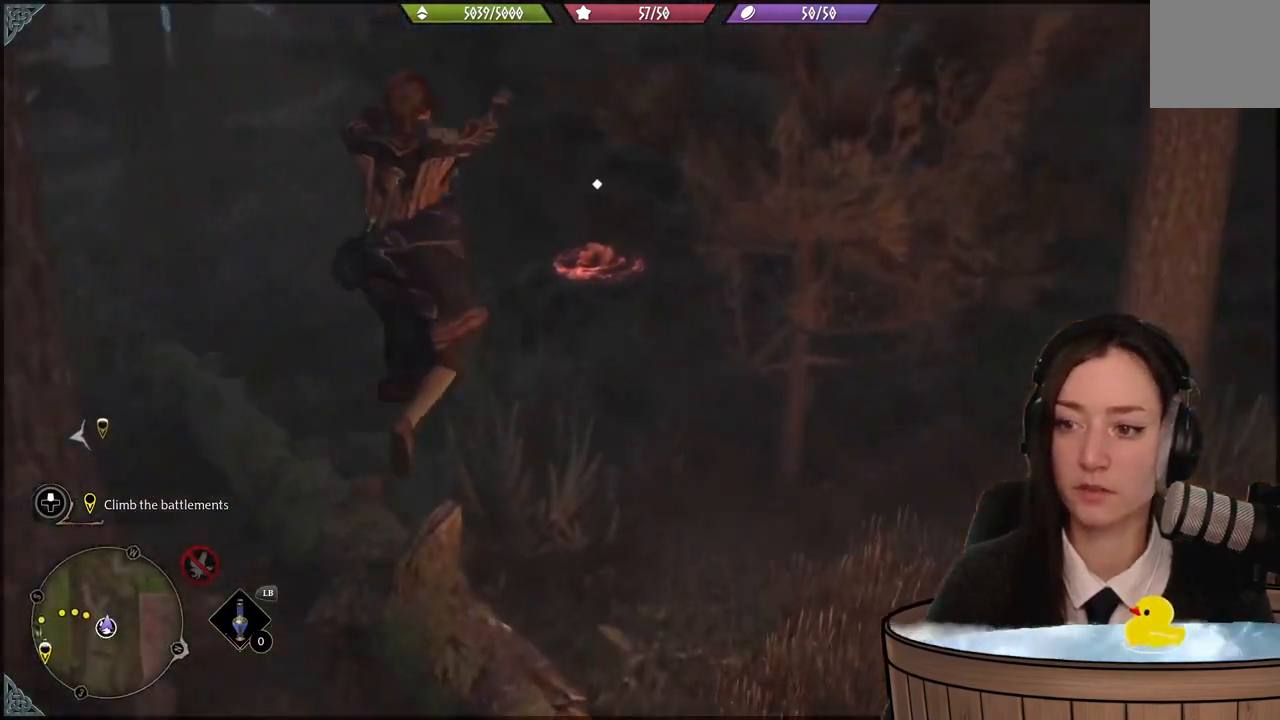
{"buttons": [], "left_stick": "up", "right_stick": "center", "events": [[233, "right_stick", "down-right"], [500, "right_stick", "center"]]}
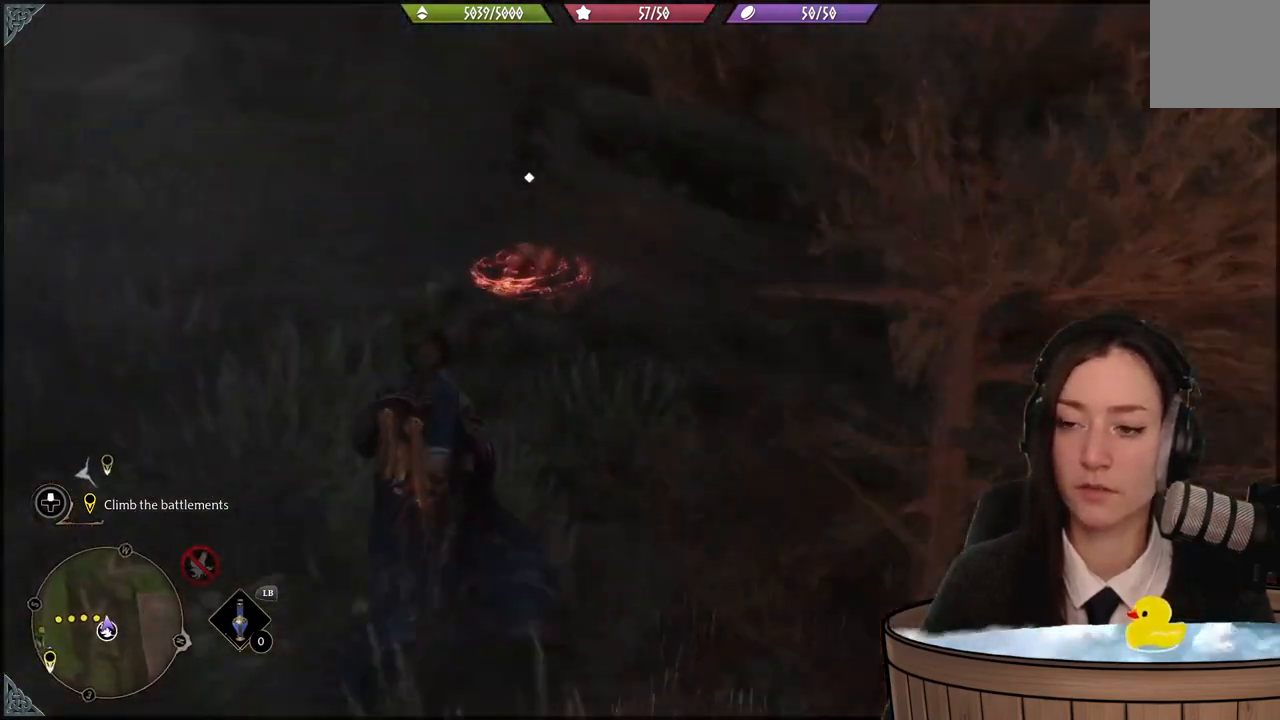
{"buttons": [], "left_stick": "up", "right_stick": "center", "events": []}